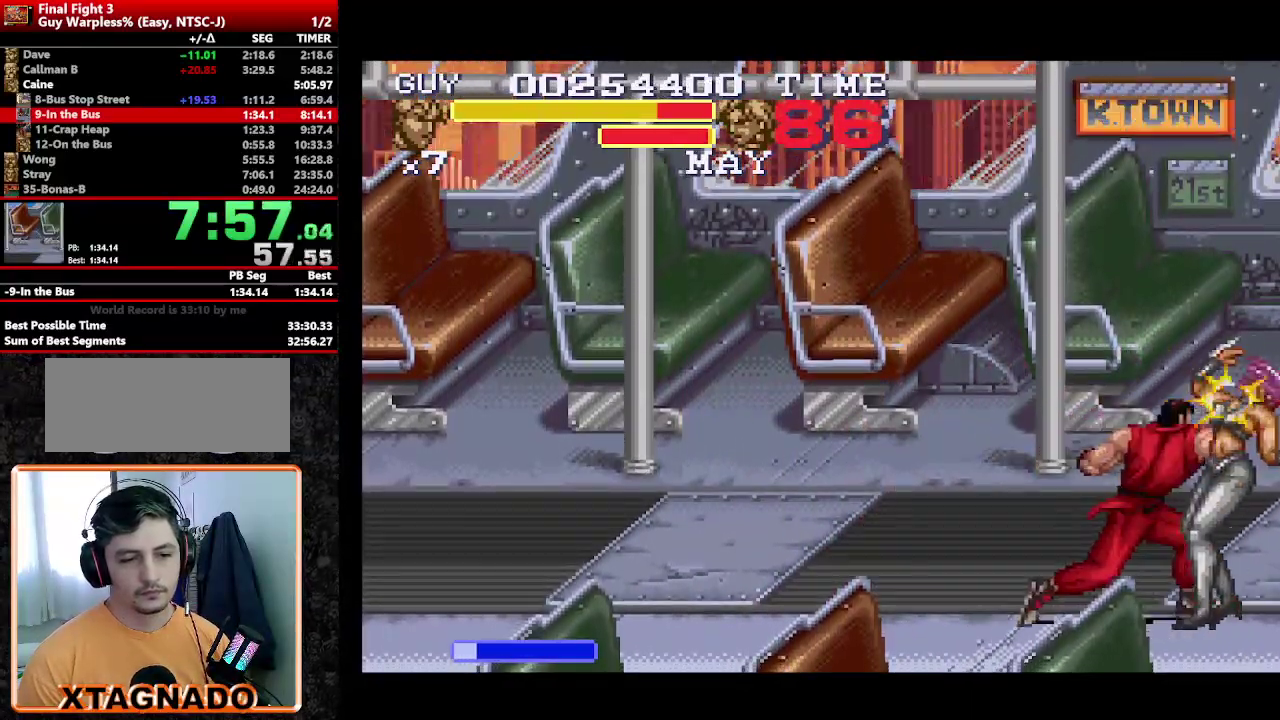
Gameplay with a controller (Nintendo layout); each line is a JSON object with the inputs held at the frame after it. "events" lists button and stick changes between this image and that frame as [ms after this image, input, new state], when the widget could be followed in between. Not read: L3 R3.
{"buttons": ["Y"], "events": [[50, "DPAD_RIGHT", "down"], [100, "Y", "down"], [150, "DPAD_RIGHT", "up"], [200, "Y", "up"], [250, "Y", "down"], [300, "Y", "up"], [433, "Y", "down"]]}
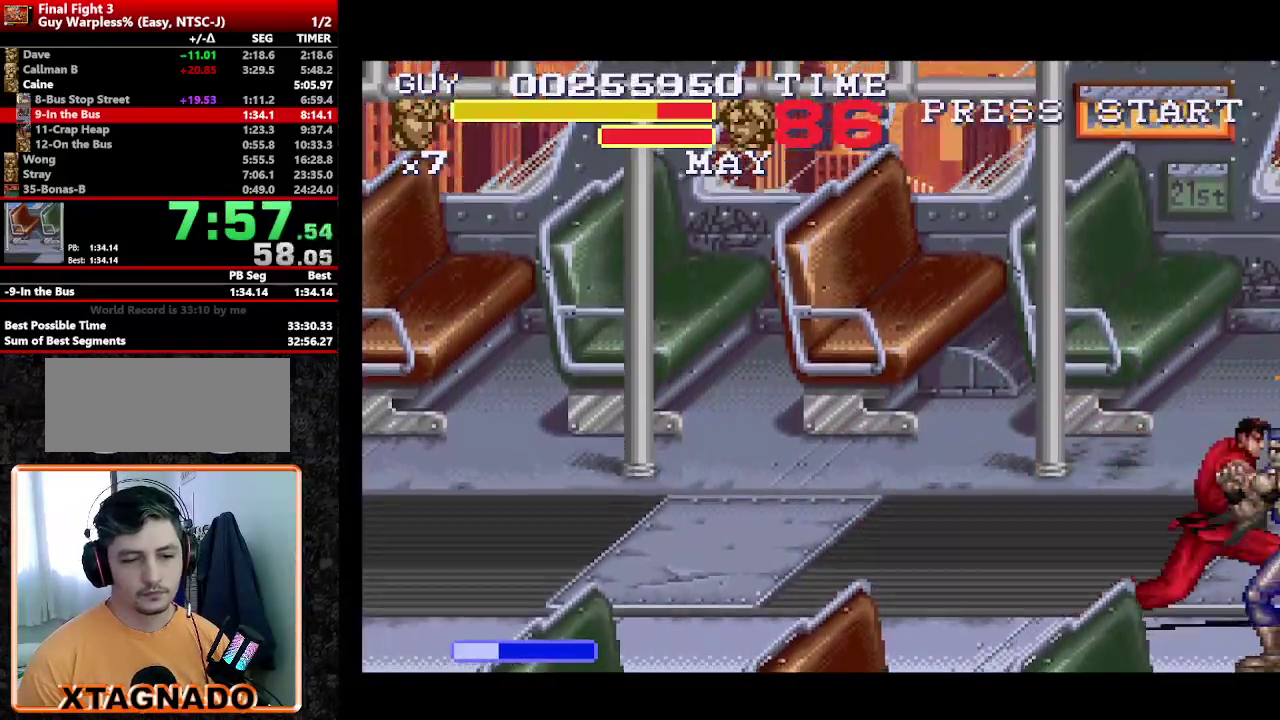
{"buttons": [], "events": [[33, "Y", "up"], [217, "Y", "down"], [267, "Y", "up"], [450, "Y", "down"], [500, "Y", "up"]]}
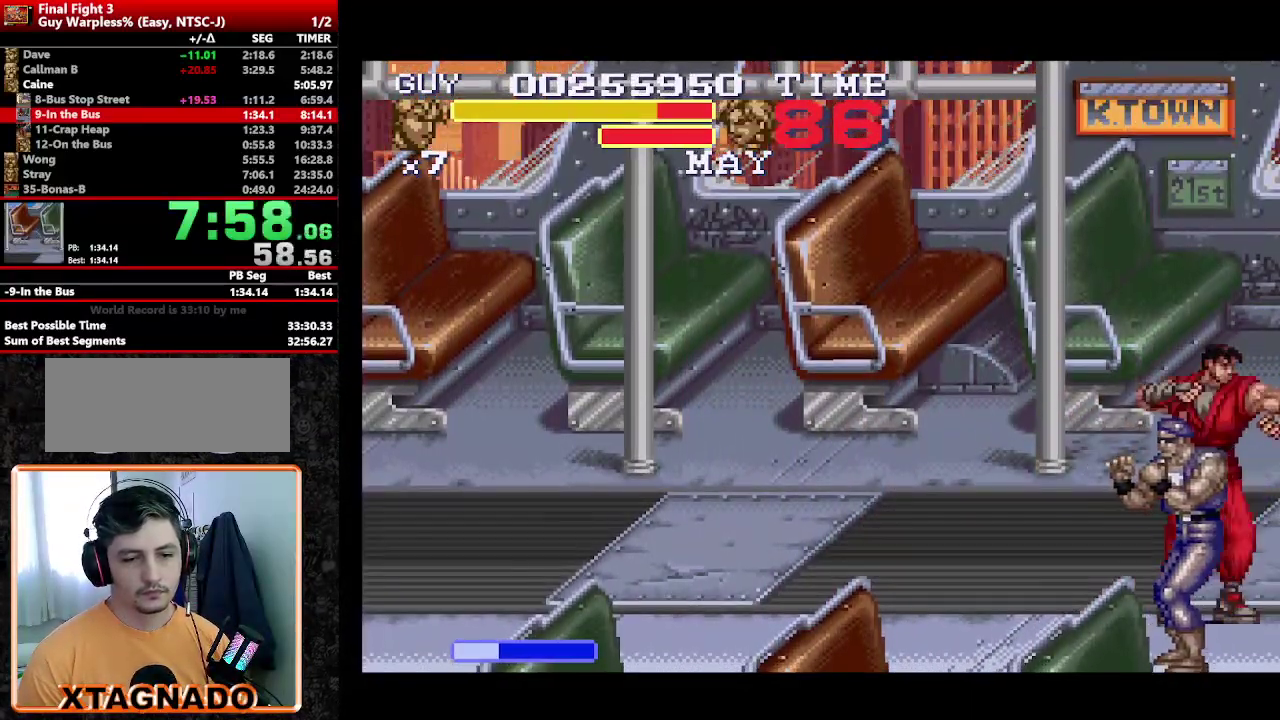
{"buttons": ["DPAD_LEFT"], "events": [[133, "DPAD_DOWN", "down"], [233, "DPAD_LEFT", "down"], [417, "DPAD_DOWN", "up"]]}
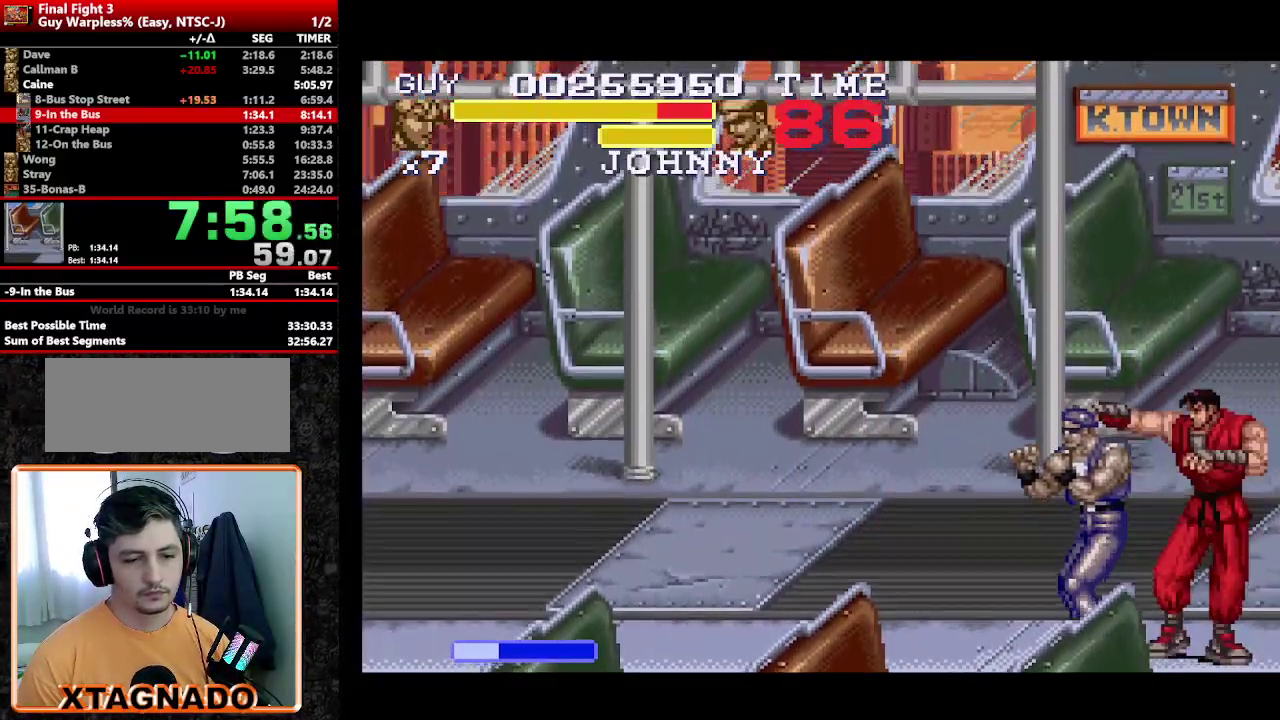
{"buttons": [], "events": [[17, "DPAD_LEFT", "up"], [300, "Y", "down"], [350, "Y", "up"], [433, "Y", "down"], [483, "Y", "up"]]}
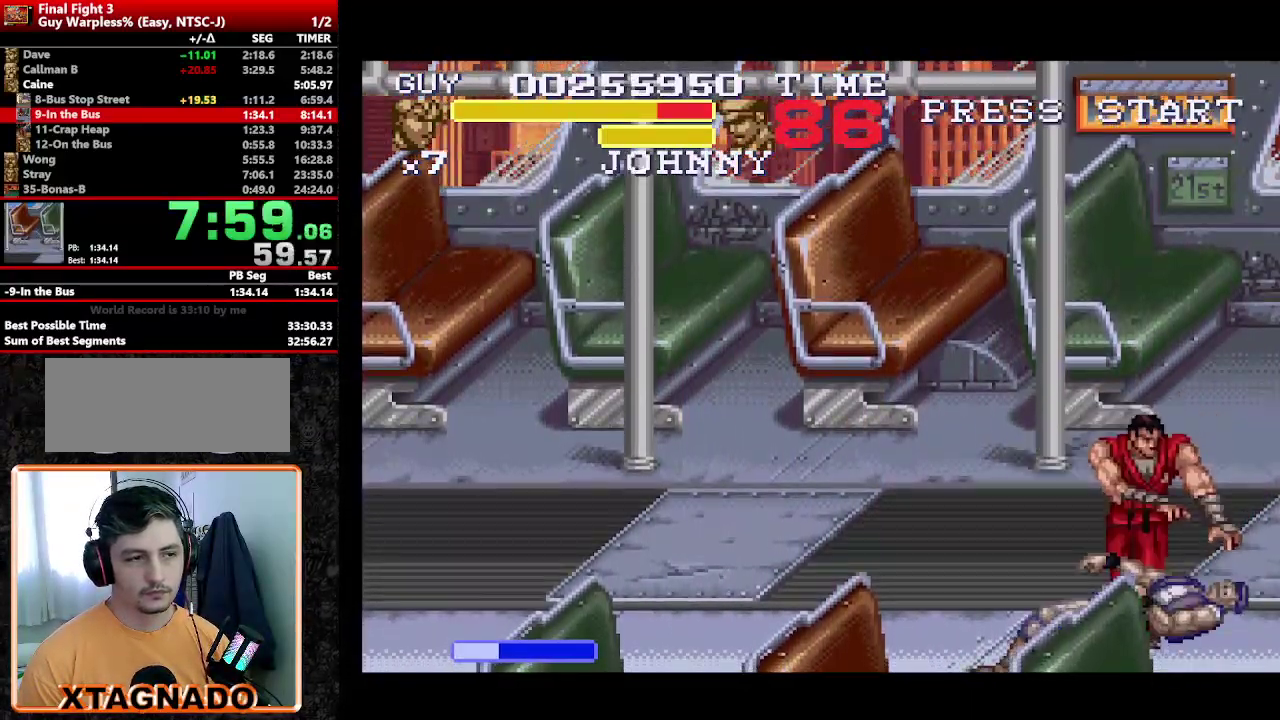
{"buttons": ["Y"], "events": [[17, "Y", "down"], [117, "Y", "up"], [167, "Y", "down"], [217, "Y", "up"], [267, "Y", "down"], [300, "Y", "up"], [400, "Y", "down"], [450, "Y", "up"], [500, "Y", "down"]]}
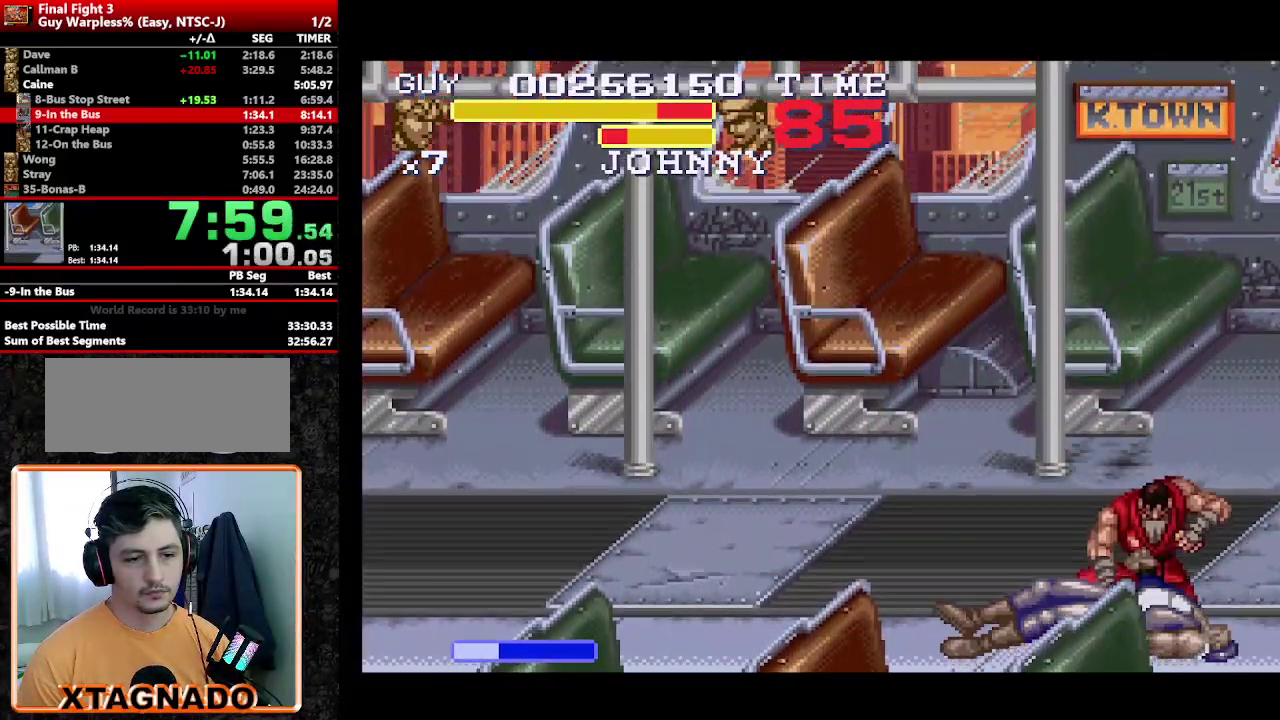
{"buttons": [], "events": [[50, "Y", "up"], [133, "Y", "down"], [183, "Y", "up"], [233, "Y", "down"], [317, "Y", "up"], [367, "Y", "down"], [417, "Y", "up"]]}
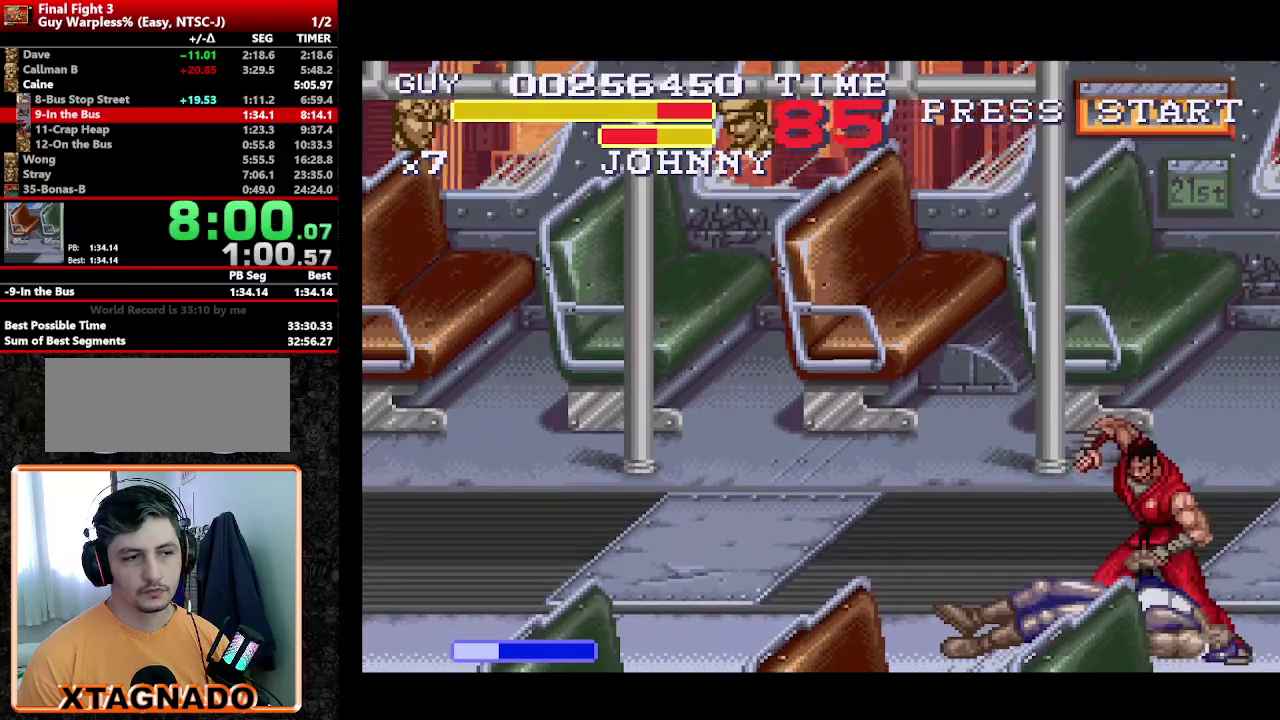
{"buttons": [], "events": [[17, "Y", "down"], [150, "Y", "up"], [217, "Y", "down"], [417, "Y", "up"]]}
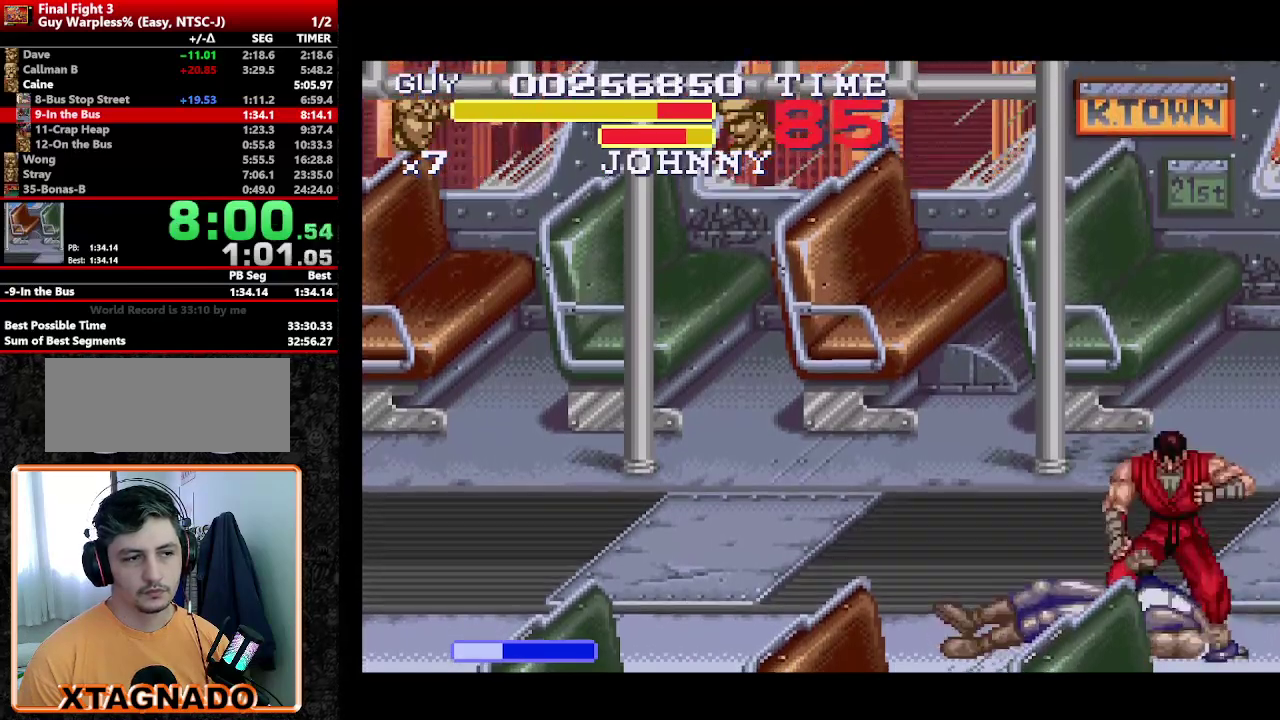
{"buttons": [], "events": []}
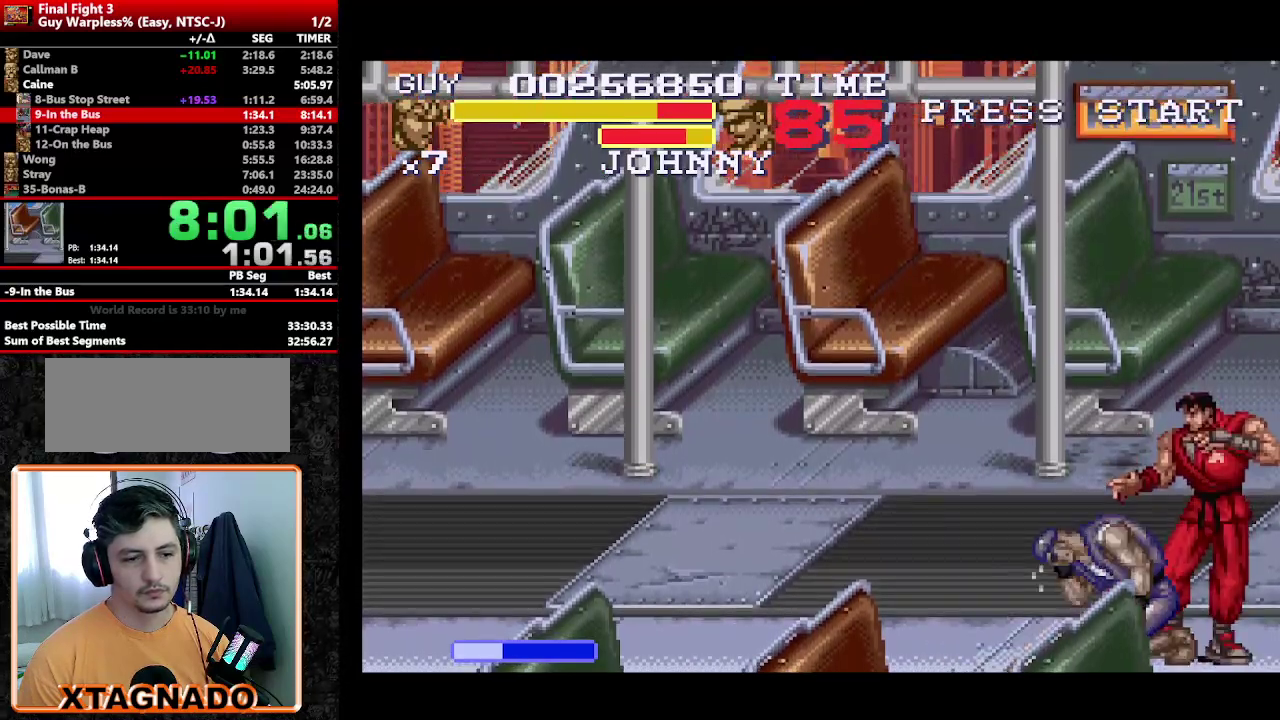
{"buttons": [], "events": [[83, "A", "down"], [417, "A", "up"]]}
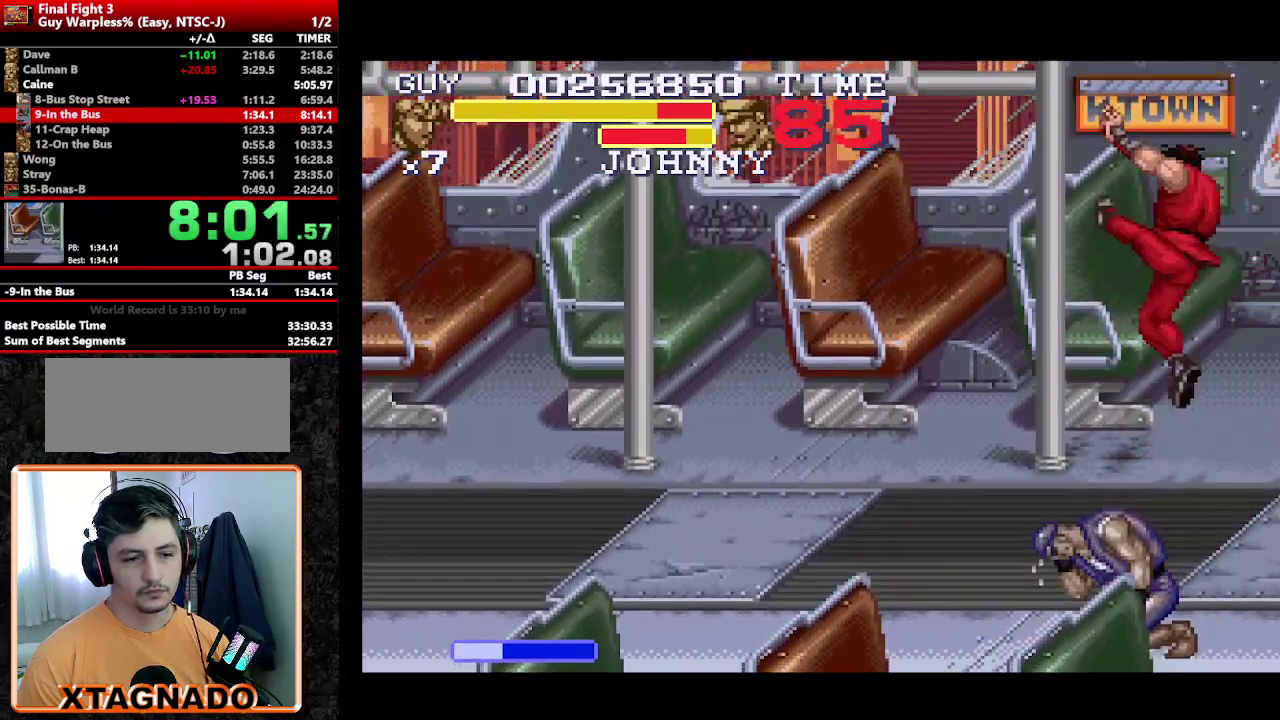
{"buttons": [], "events": [[383, "A", "down"], [433, "A", "up"]]}
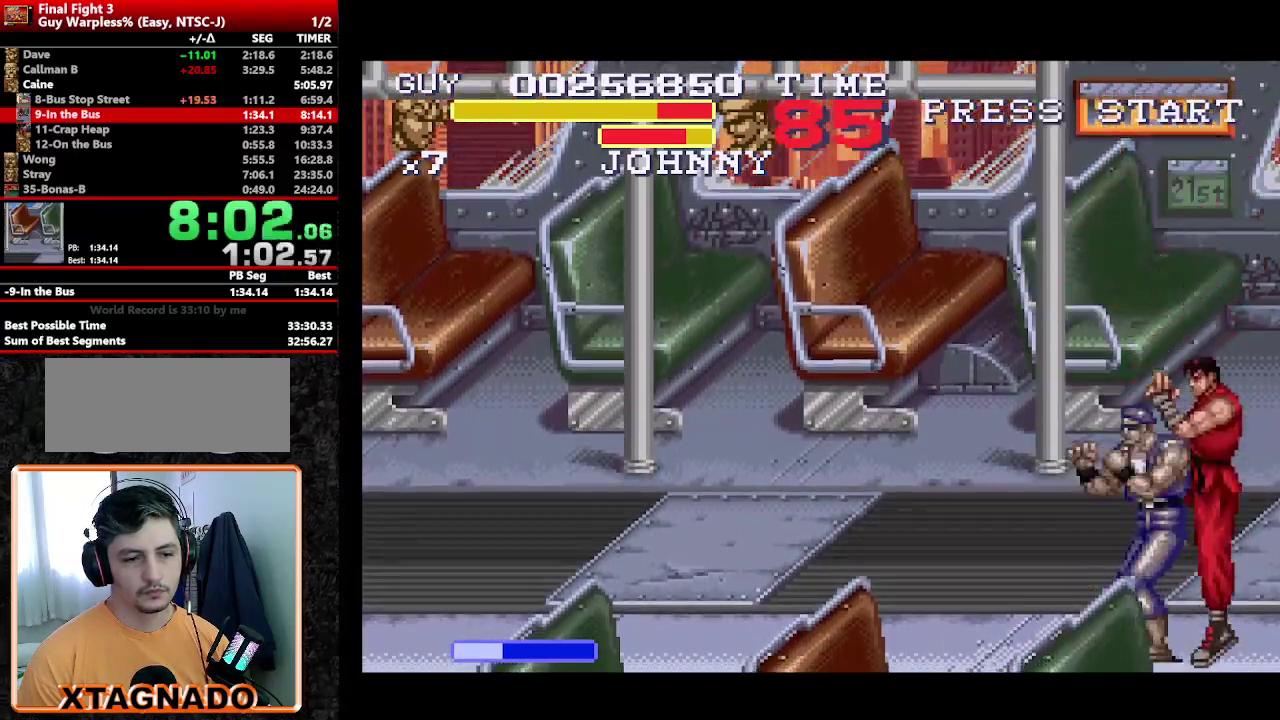
{"buttons": [], "events": [[117, "A", "down"], [167, "A", "up"], [217, "A", "down"], [267, "A", "up"], [350, "A", "down"], [400, "A", "up"]]}
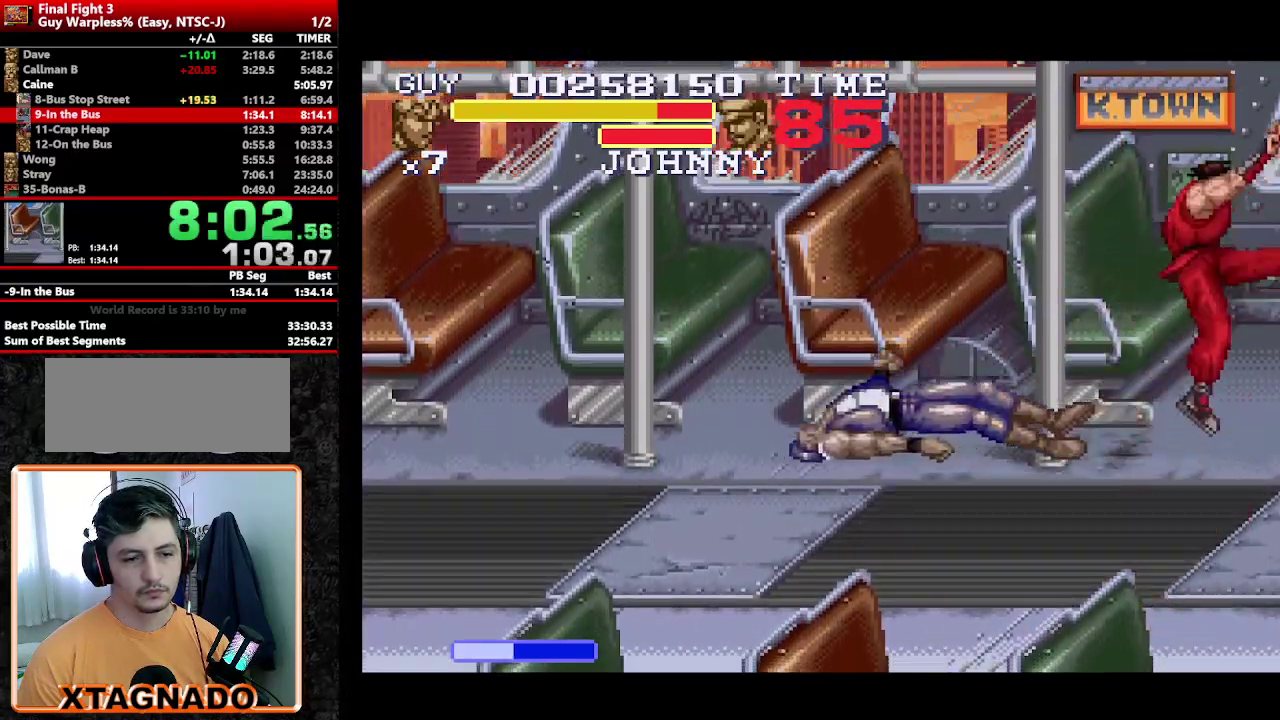
{"buttons": [], "events": []}
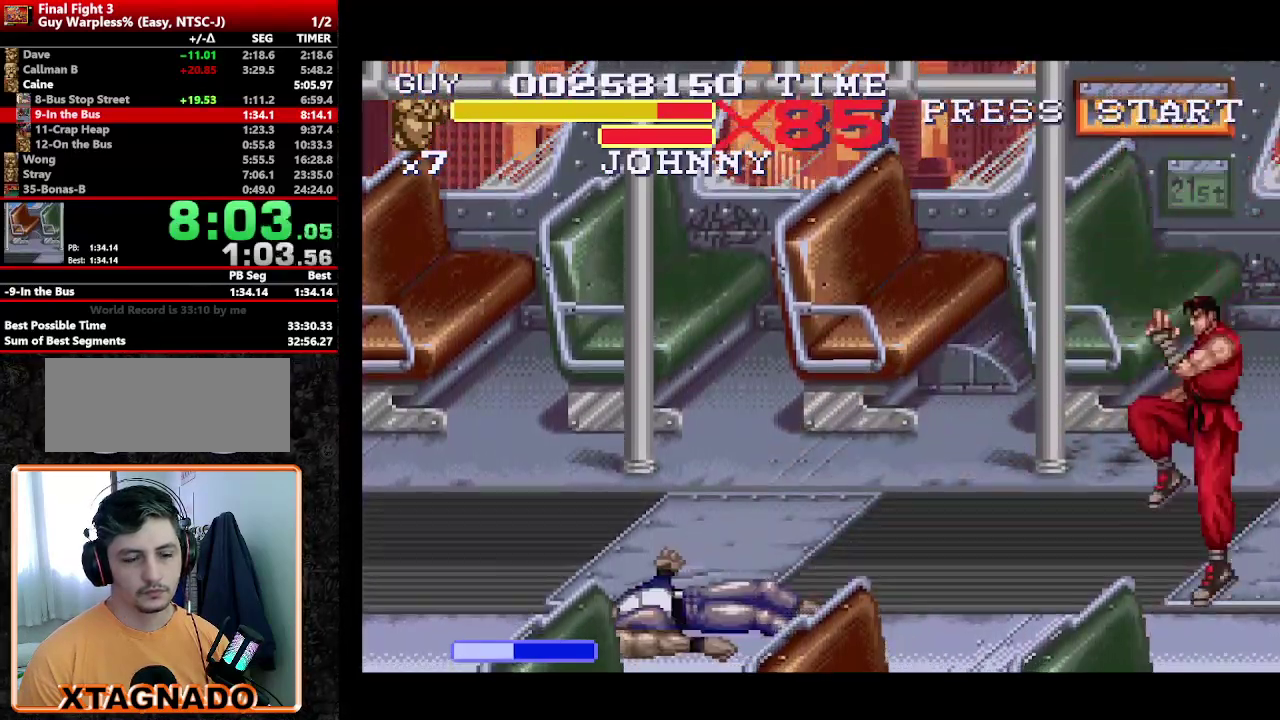
{"buttons": ["DPAD_DOWN", "DPAD_RIGHT"], "events": [[50, "DPAD_DOWN", "down"], [50, "DPAD_RIGHT", "down"]]}
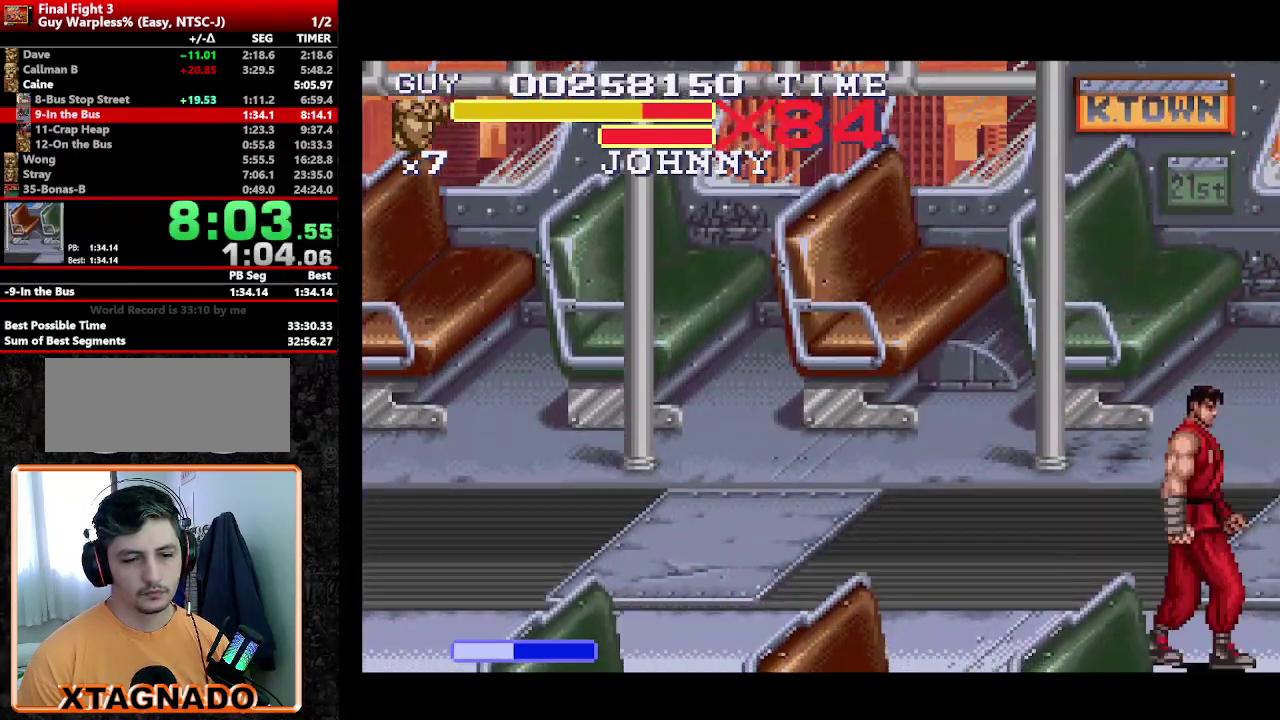
{"buttons": ["DPAD_DOWN", "DPAD_RIGHT"], "events": []}
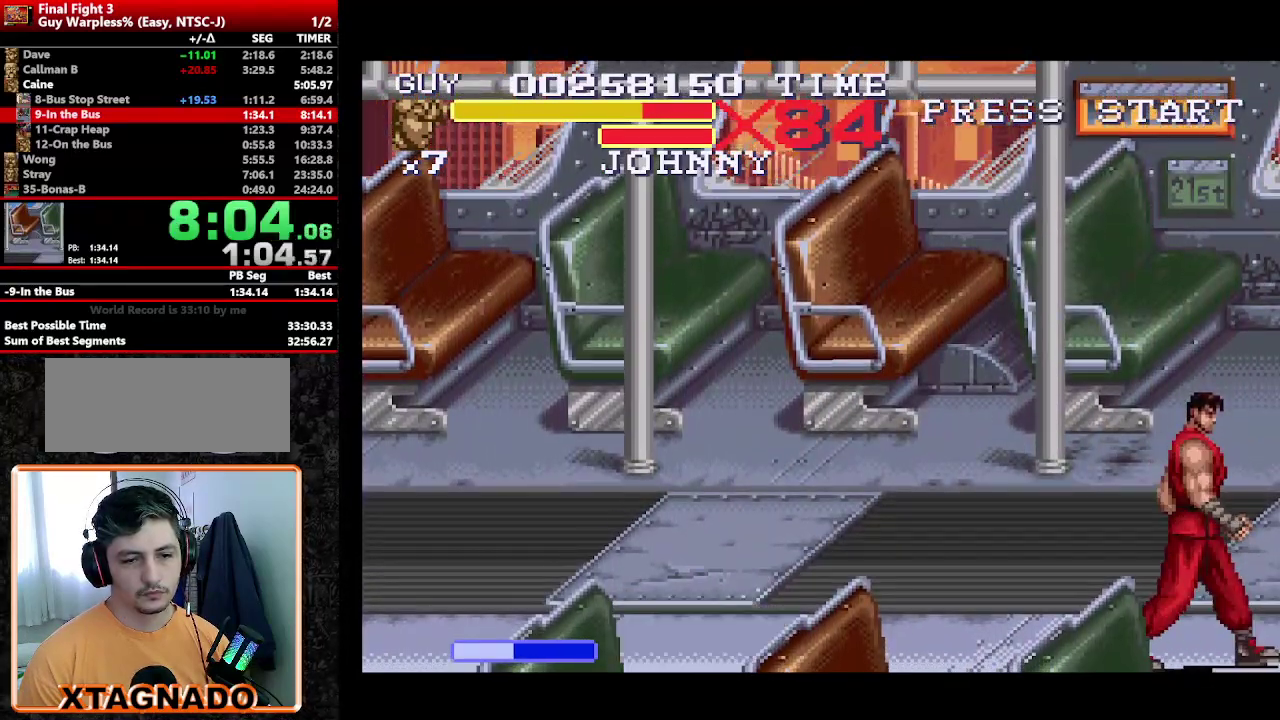
{"buttons": ["DPAD_DOWN", "DPAD_RIGHT"], "events": []}
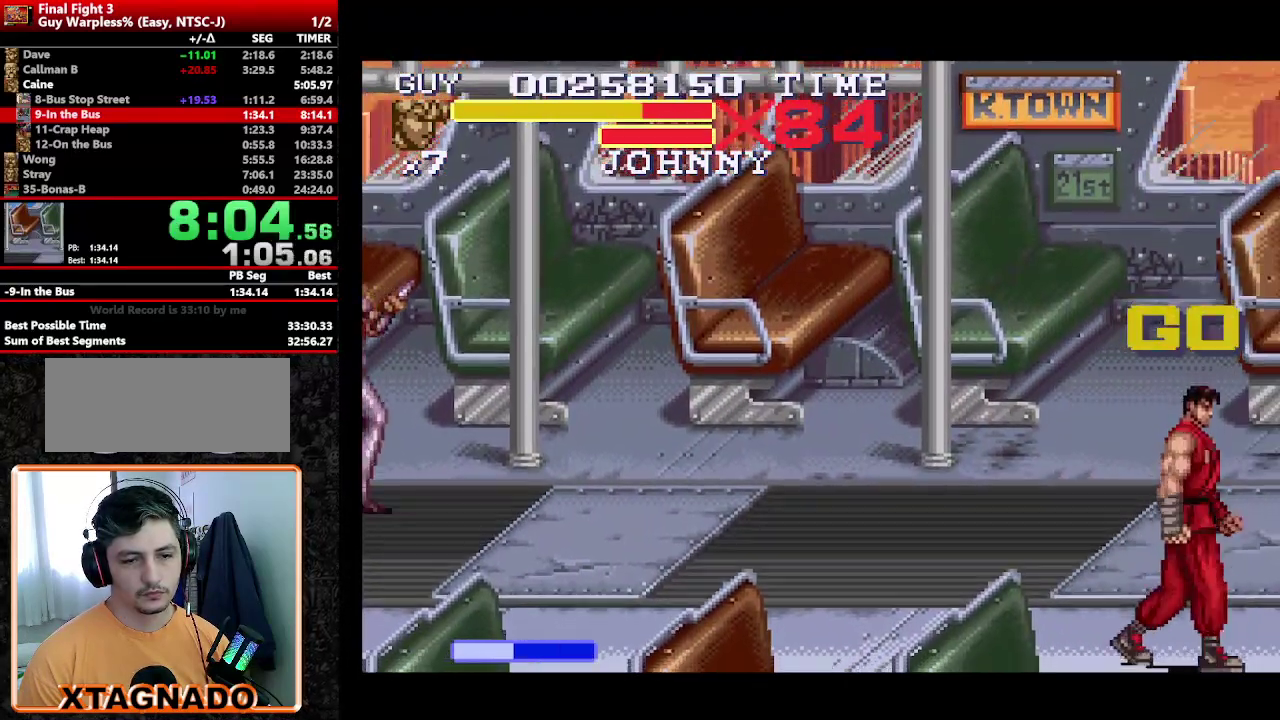
{"buttons": [], "events": [[383, "DPAD_RIGHT", "up"], [433, "DPAD_DOWN", "up"]]}
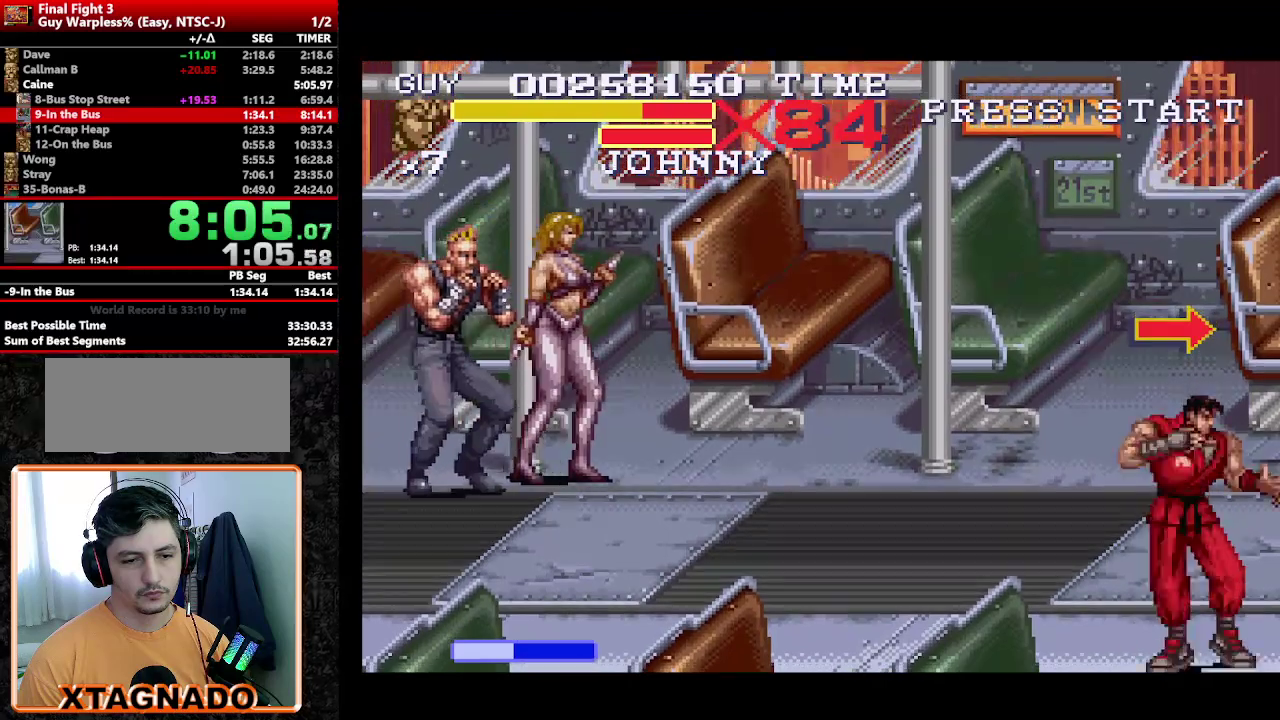
{"buttons": ["DPAD_UP"], "events": [[67, "DPAD_UP", "down"], [267, "DPAD_LEFT", "down"], [400, "DPAD_LEFT", "up"]]}
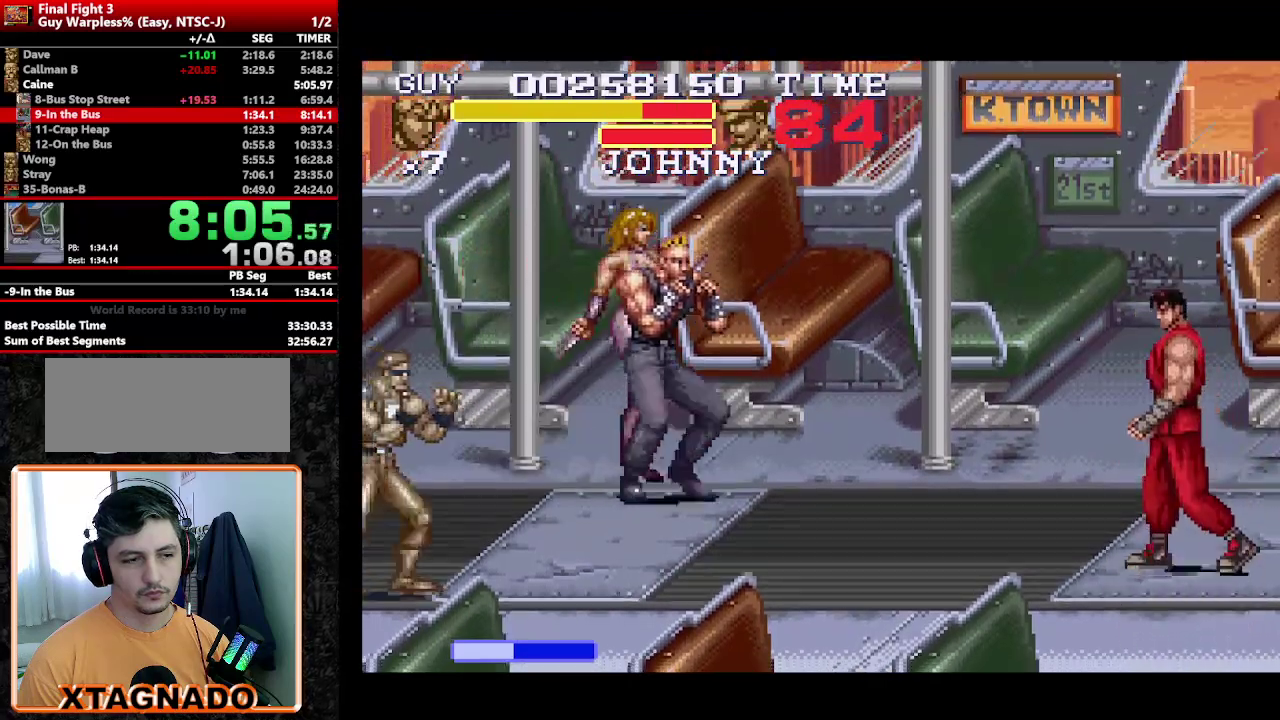
{"buttons": ["DPAD_UP", "DPAD_LEFT"], "events": [[33, "DPAD_LEFT", "down"], [367, "Y", "down"], [467, "Y", "up"]]}
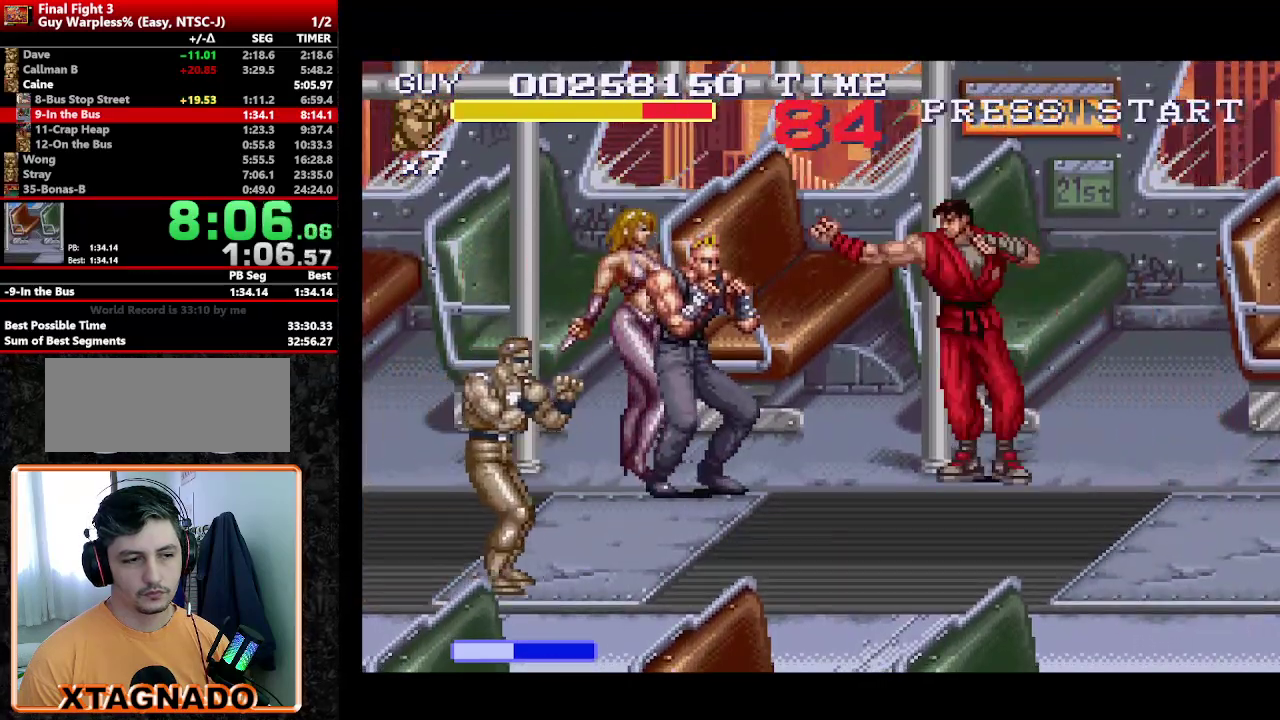
{"buttons": ["Y"], "events": [[250, "DPAD_UP", "up"], [283, "Y", "down"], [383, "Y", "up"], [433, "DPAD_LEFT", "up"], [483, "Y", "down"]]}
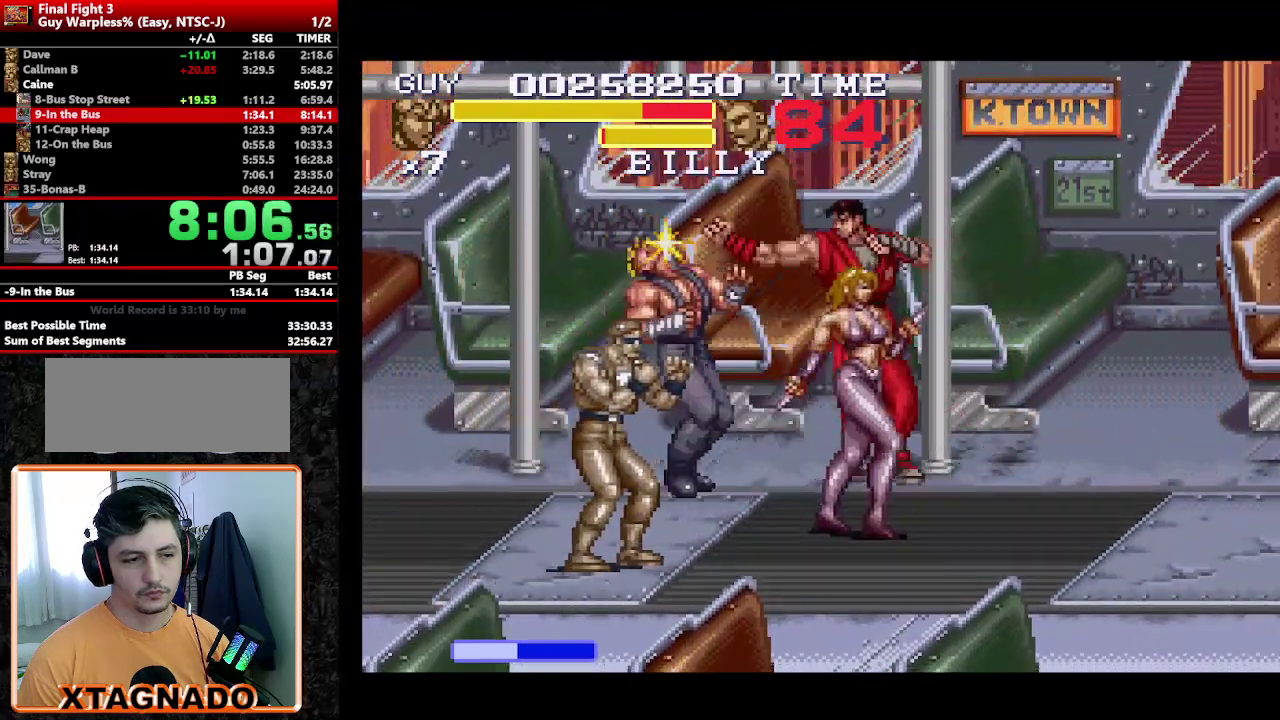
{"buttons": ["Y"], "events": [[33, "Y", "up"], [167, "DPAD_LEFT", "down"], [267, "DPAD_LEFT", "up"], [317, "DPAD_LEFT", "down"], [367, "Y", "down"], [450, "Y", "up"], [500, "DPAD_LEFT", "up"], [500, "Y", "down"]]}
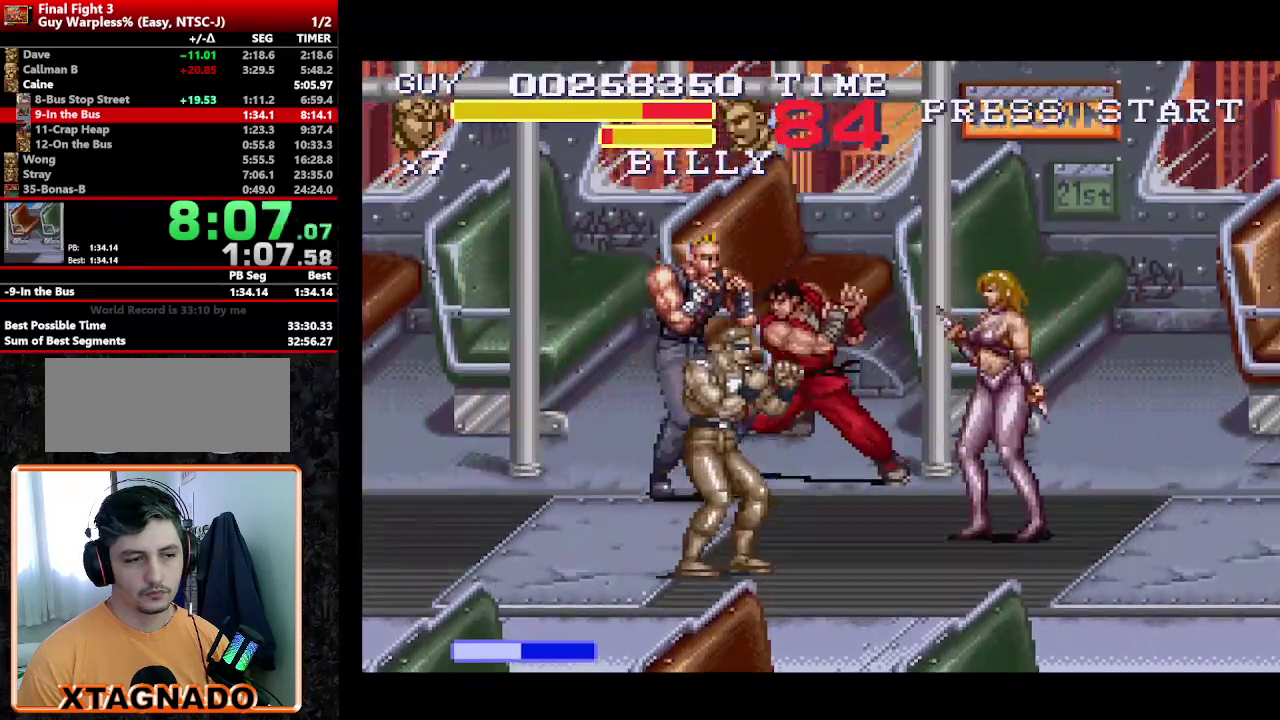
{"buttons": [], "events": [[83, "Y", "up"], [133, "Y", "down"], [183, "Y", "up"], [367, "DPAD_LEFT", "down"], [417, "DPAD_LEFT", "up"]]}
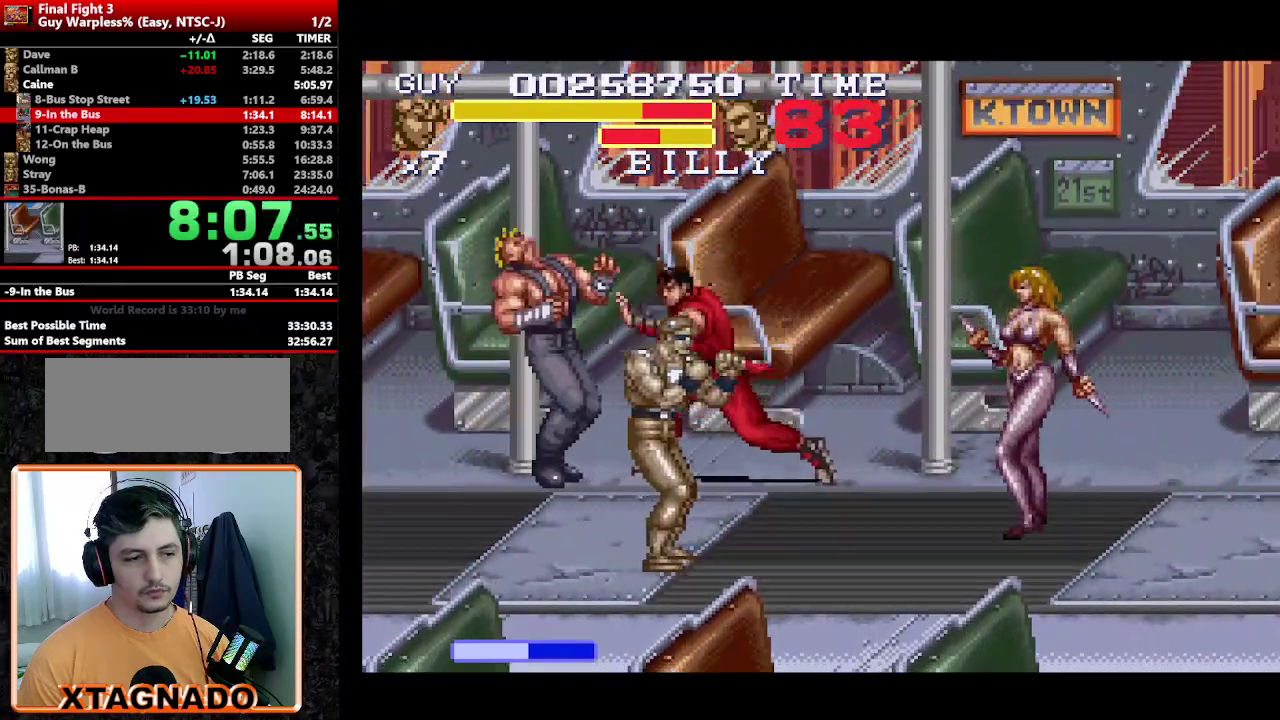
{"buttons": ["Y"], "events": [[17, "DPAD_LEFT", "down"], [117, "Y", "down"], [200, "Y", "up"], [250, "Y", "down"], [283, "DPAD_LEFT", "up"], [333, "Y", "up"], [383, "Y", "down"], [433, "Y", "up"], [483, "Y", "down"]]}
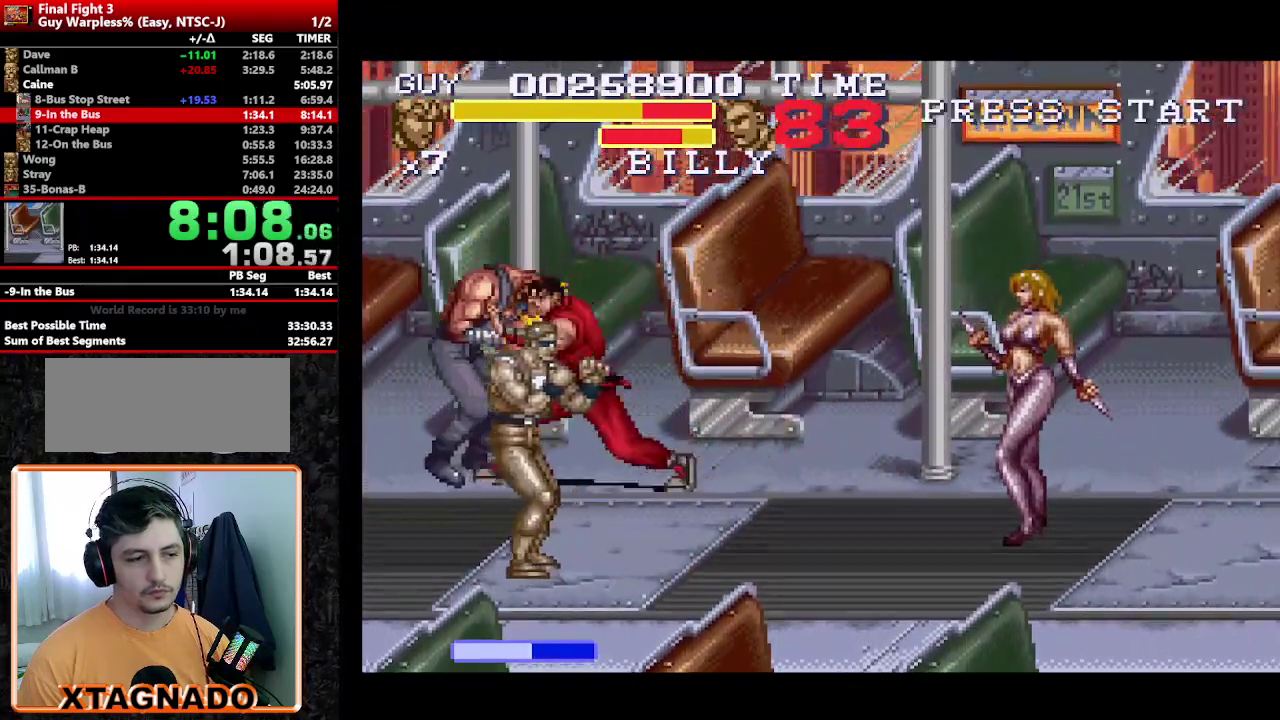
{"buttons": [], "events": [[33, "Y", "up"], [117, "Y", "down"], [167, "Y", "up"], [217, "Y", "down"], [267, "Y", "up"], [317, "Y", "down"], [400, "Y", "up"]]}
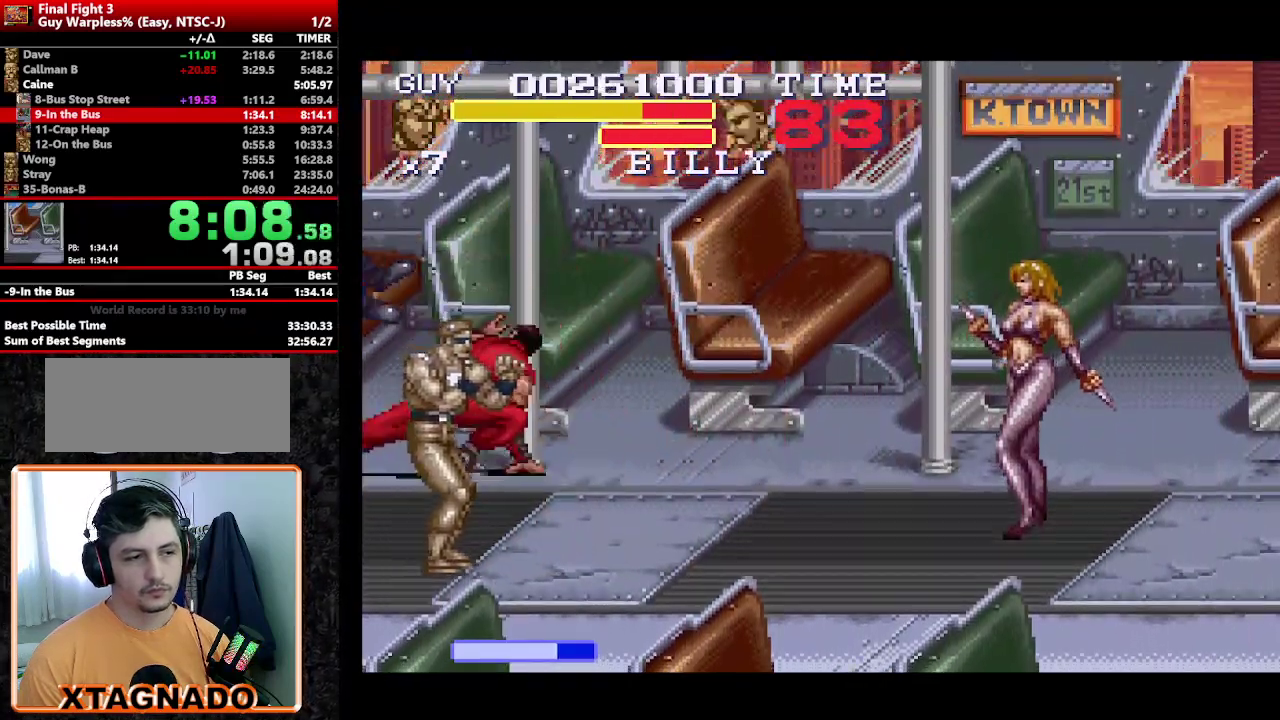
{"buttons": ["DPAD_DOWN"], "events": [[133, "DPAD_LEFT", "down"], [233, "DPAD_DOWN", "down"], [333, "DPAD_LEFT", "up"]]}
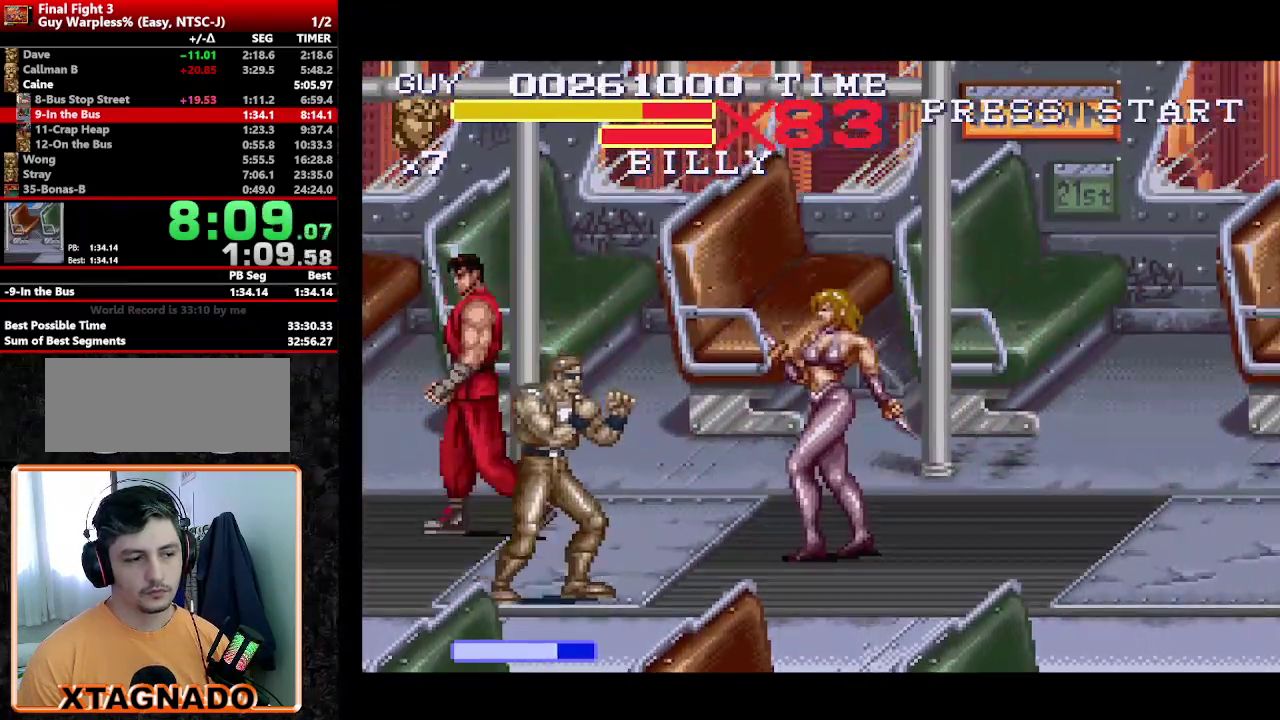
{"buttons": ["Y"], "events": [[150, "DPAD_DOWN", "up"], [150, "DPAD_RIGHT", "down"], [250, "DPAD_RIGHT", "up"], [300, "Y", "down"], [383, "Y", "up"], [467, "Y", "down"]]}
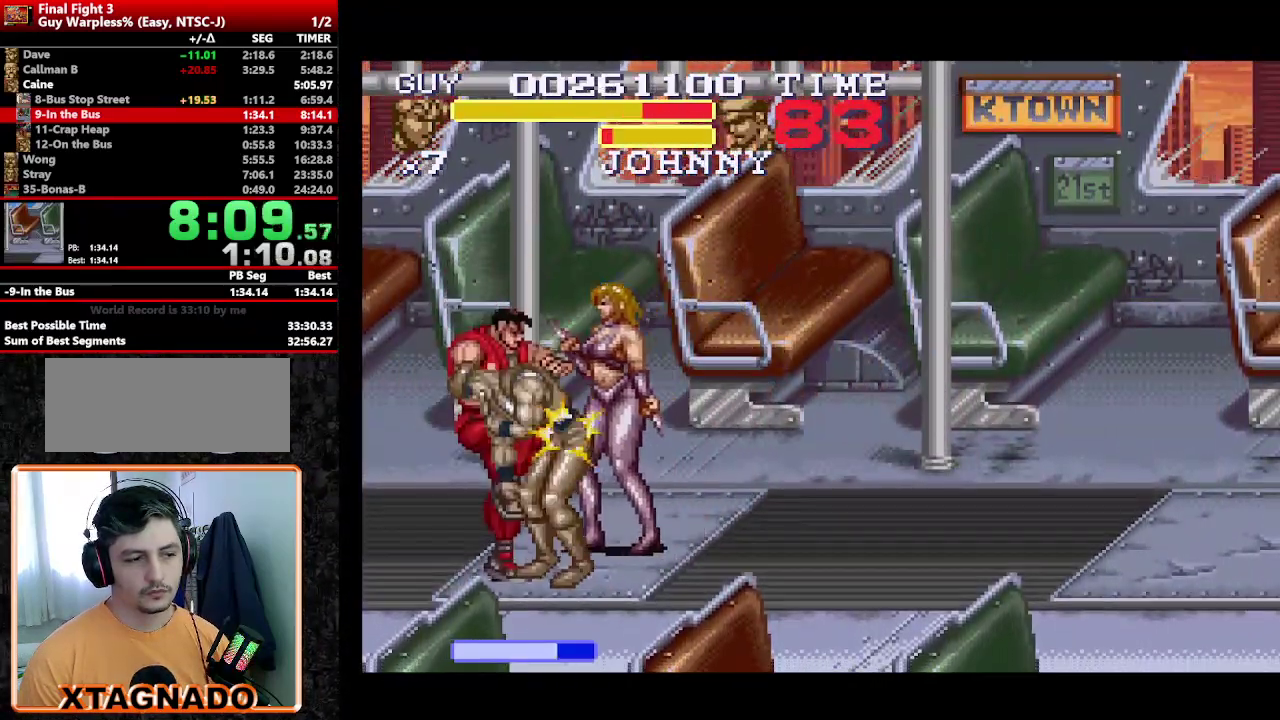
{"buttons": [], "events": [[17, "Y", "up"], [217, "Y", "down"], [267, "Y", "up"], [317, "Y", "down"], [367, "Y", "up"], [450, "Y", "down"], [500, "Y", "up"]]}
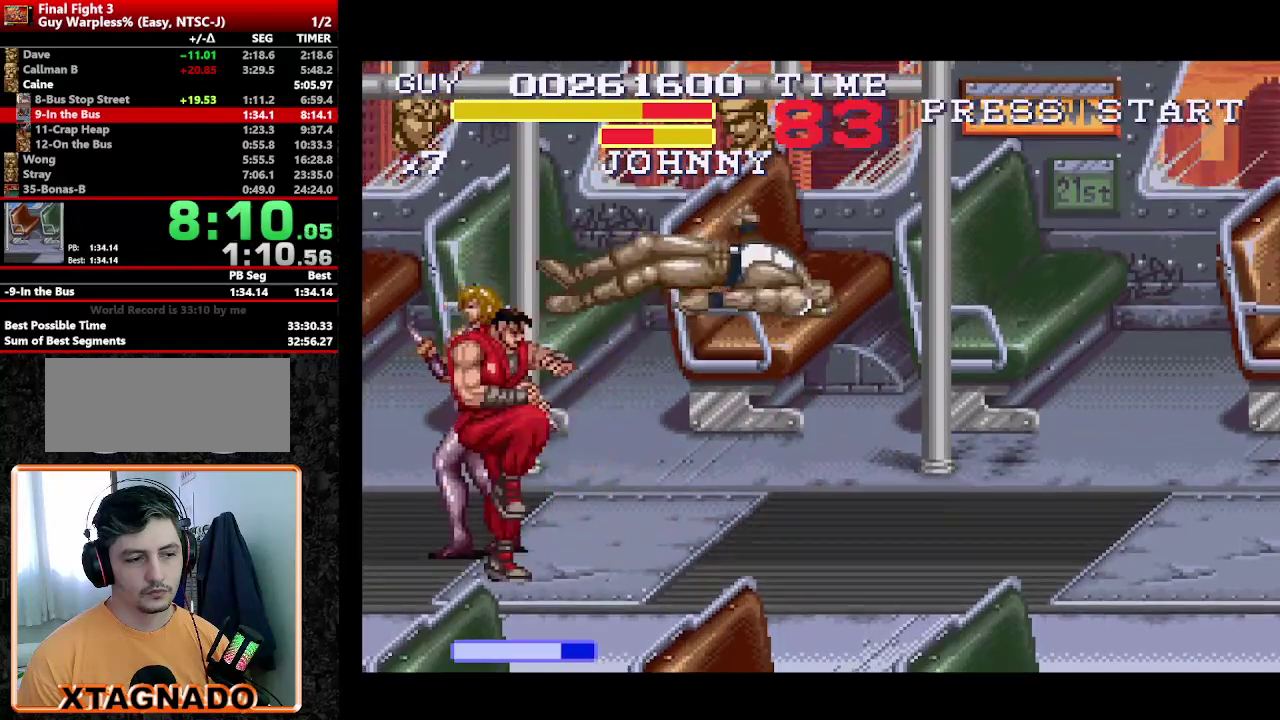
{"buttons": ["Y"], "events": [[50, "Y", "down"], [100, "Y", "up"], [283, "Y", "down"], [367, "Y", "up"], [417, "Y", "down"]]}